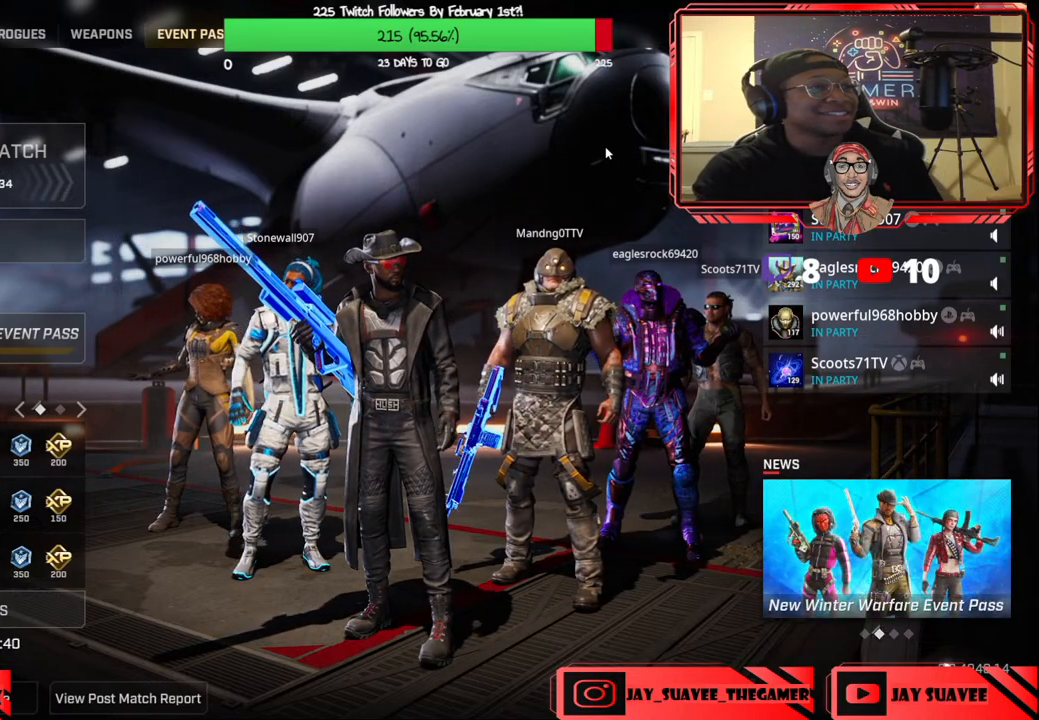
Gameplay with a controller (Xbox layout); each line is a JSON object with the inputs held at the frame after it. "events" lists button and stick changes between this image and that frame as [ms after this image, input, new state], when the widget could be followed in between.
{"buttons": [], "left_stick": "center", "right_stick": "center", "events": [[117, "X", "down"], [217, "X", "up"]]}
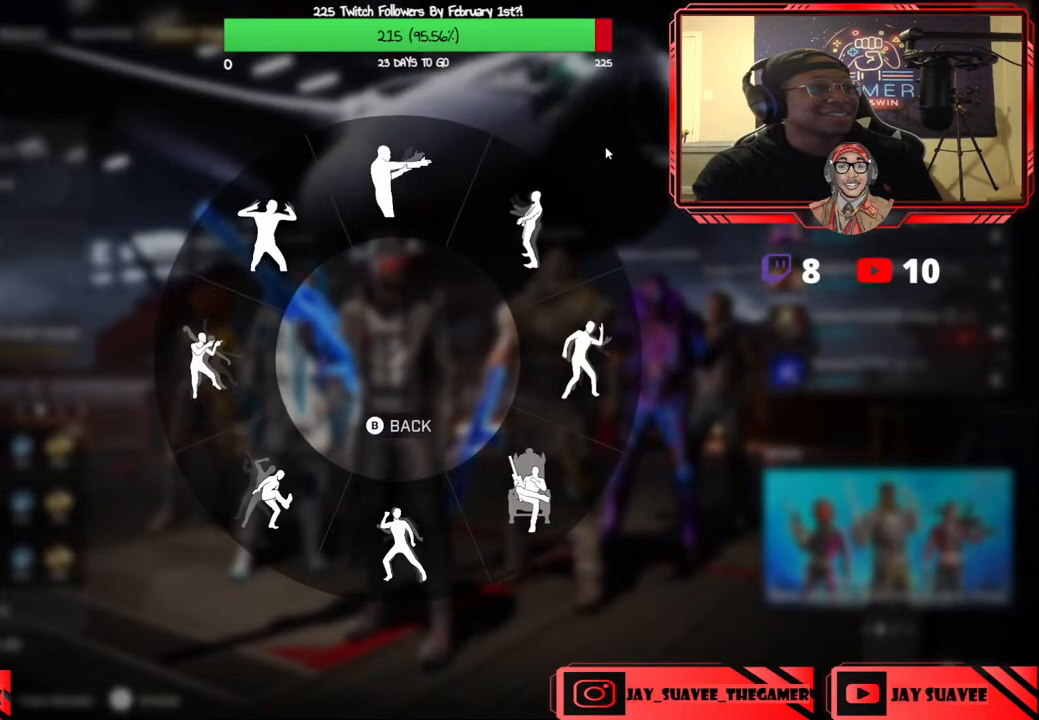
{"buttons": [], "left_stick": "left", "right_stick": "center", "events": [[167, "left_stick", "right"], [267, "left_stick", "center"], [500, "left_stick", "left"]]}
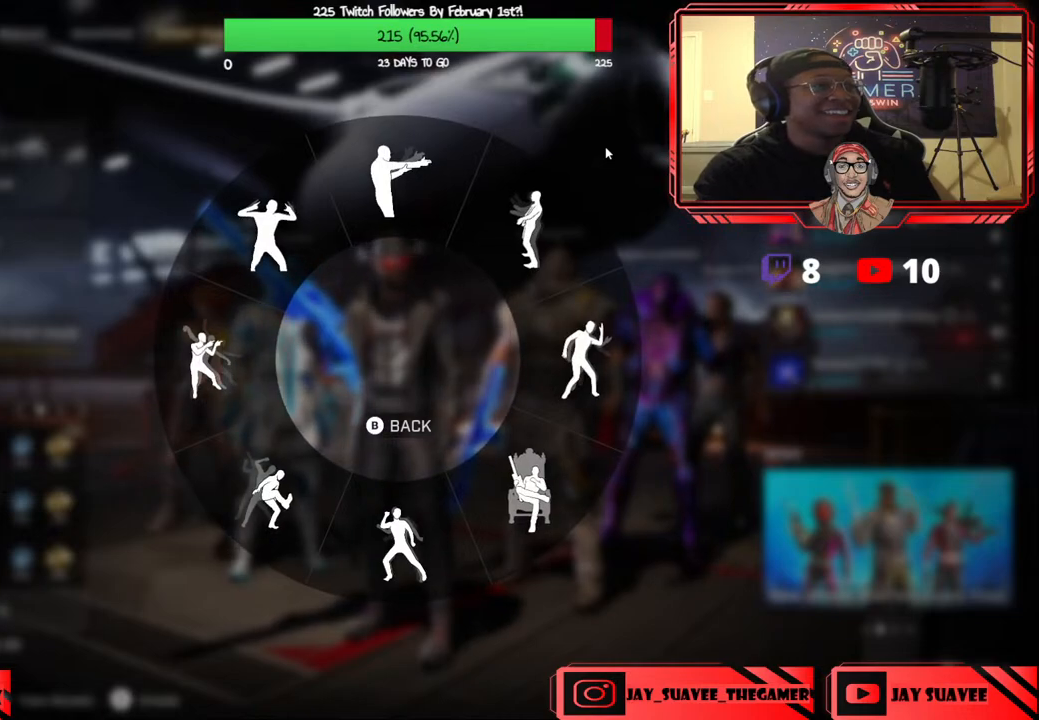
{"buttons": [], "left_stick": "center", "right_stick": "center", "events": [[167, "left_stick", "center"]]}
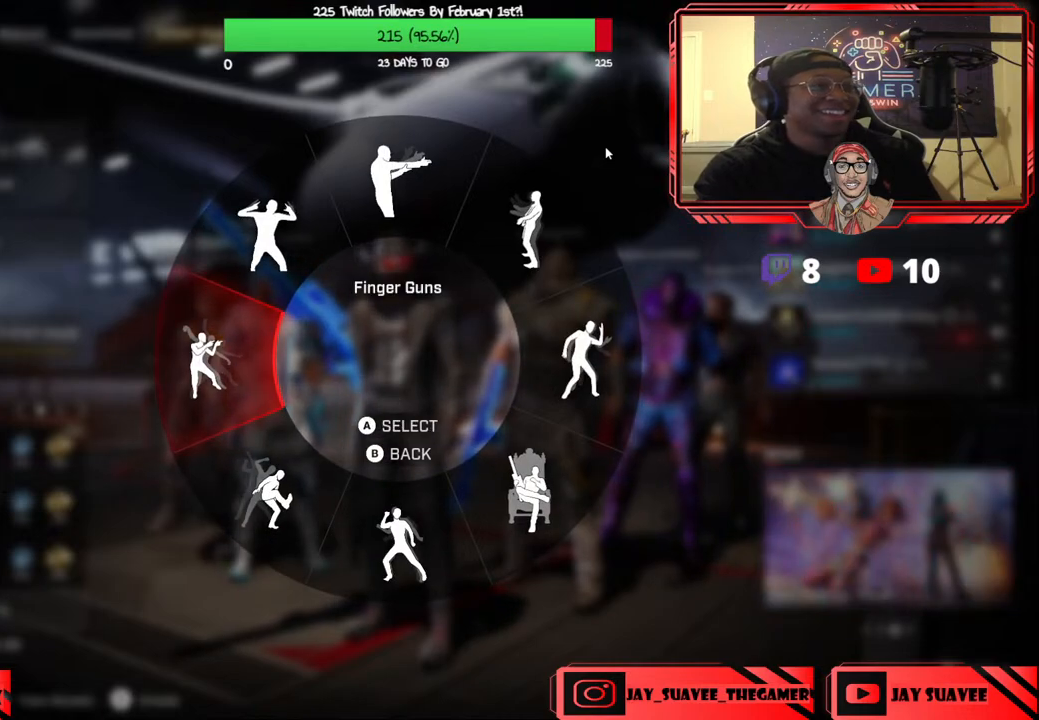
{"buttons": [], "left_stick": "down-right", "right_stick": "center", "events": [[17, "left_stick", "right"], [167, "left_stick", "center"], [450, "left_stick", "down-right"]]}
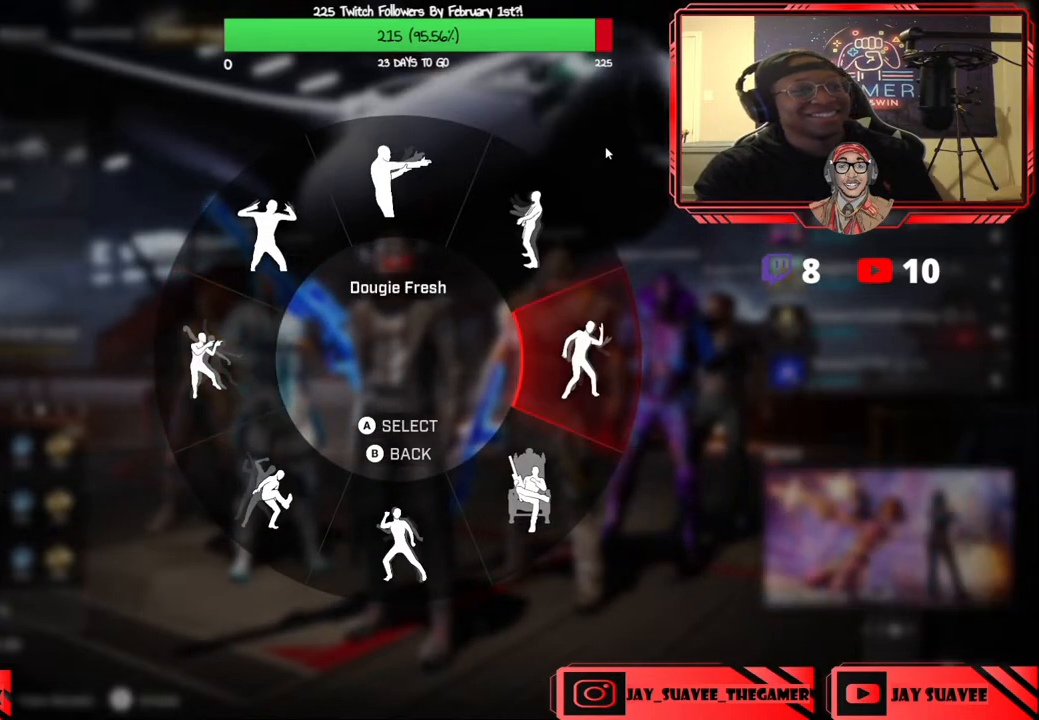
{"buttons": [], "left_stick": "center", "right_stick": "center", "events": [[133, "left_stick", "center"], [300, "left_stick", "down-right"], [433, "left_stick", "center"]]}
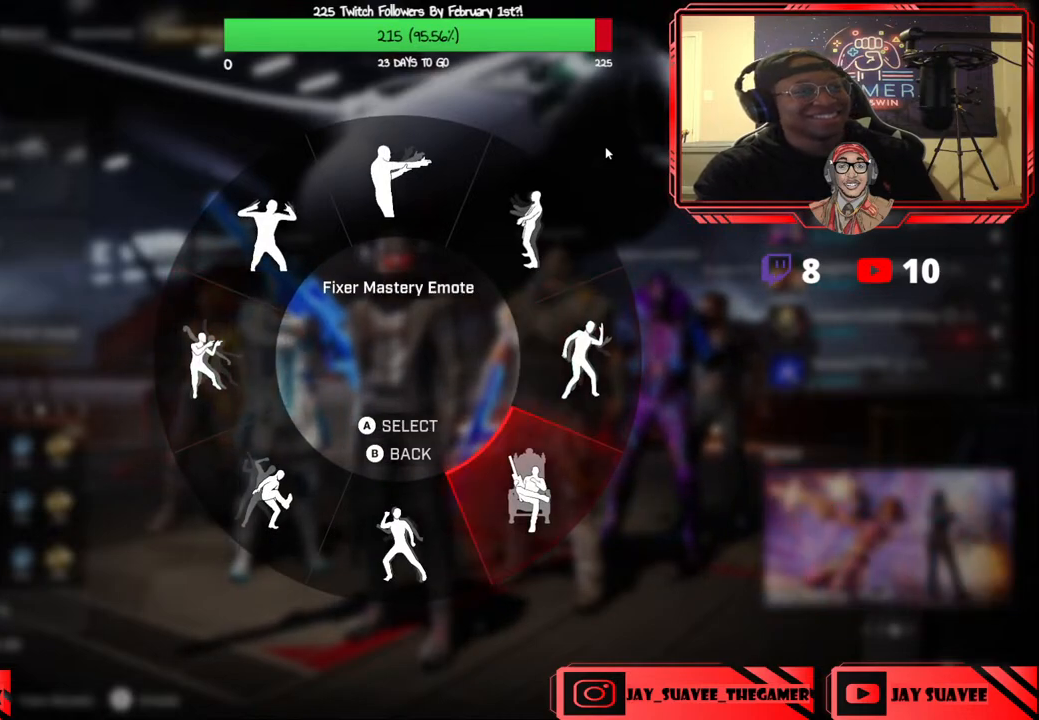
{"buttons": [], "left_stick": "center", "right_stick": "center", "events": [[133, "A", "down"], [200, "A", "up"]]}